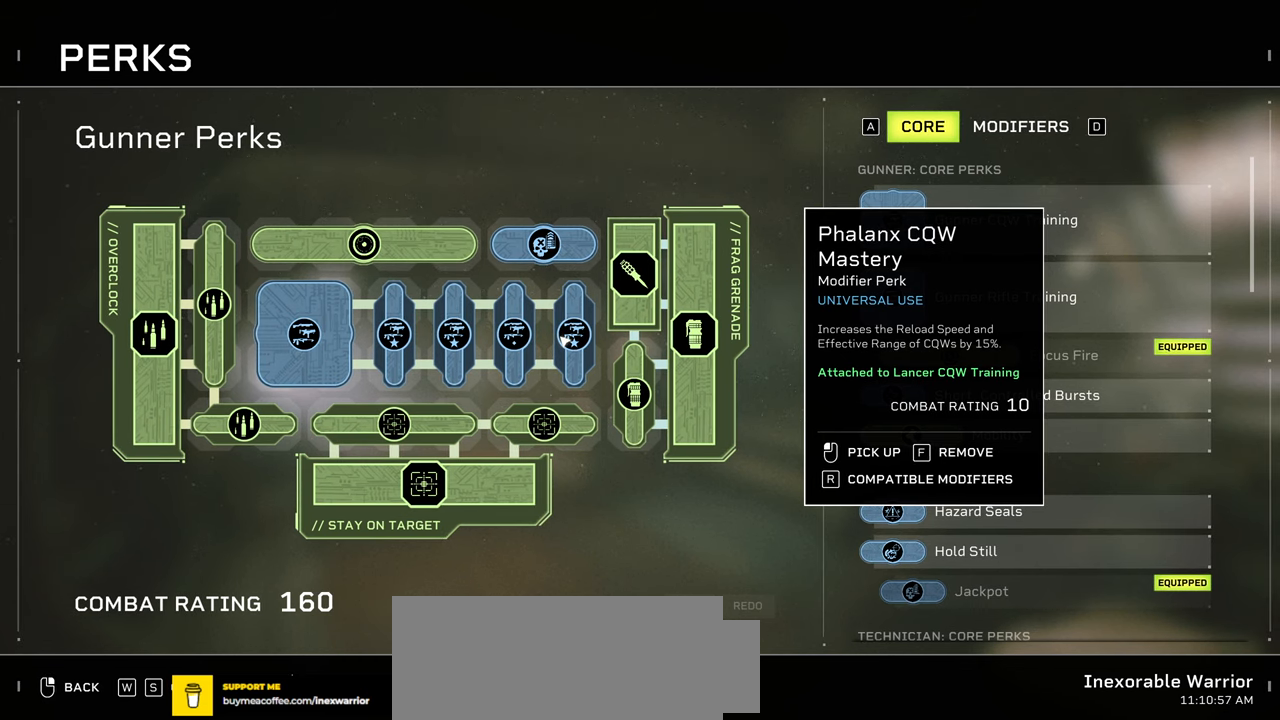
Gameplay with keyboard and mouse; each line is a JSON object with the keys and mouse buttons held at the frame after it. "events" lists presses ("down") and releases ("up") of ".", "/", "0", "1", "2", "3", "4", "5", "6", "7", "8", "9", "a", "alt", "b", "c", "caps_lock", "comma", "ctrl", "d", "e", "f", "g", "h", "i", "j", "k", "l", "m", "n", "o", "p", "q", "r", "s", "semicolon", "shift", "space", "super", "t", "tab", "tilde", "u", "v", "w", "x", "y", "z", "mouse_left", "mouse_wheel", "mouse_right", "mouse_mb4" and "mouse_mb5" between this image and that frame as [ms after this image, input, new state], when the widget could be followed in between. "mouse_left", "mouse_wheel", "mouse_right", "mouse_mb4", "mouse_mb5" = the "left", "wheel", "right", "mb4", "mb5" buttons of the "mouse" list. No other keys are recorded. "wheel" means that the mouse wheel is clicked or scrolled. Mouse movement is not recorded.
{"keys": [], "mouse": ["right"], "events": [[484, "mouse_right", "down"]]}
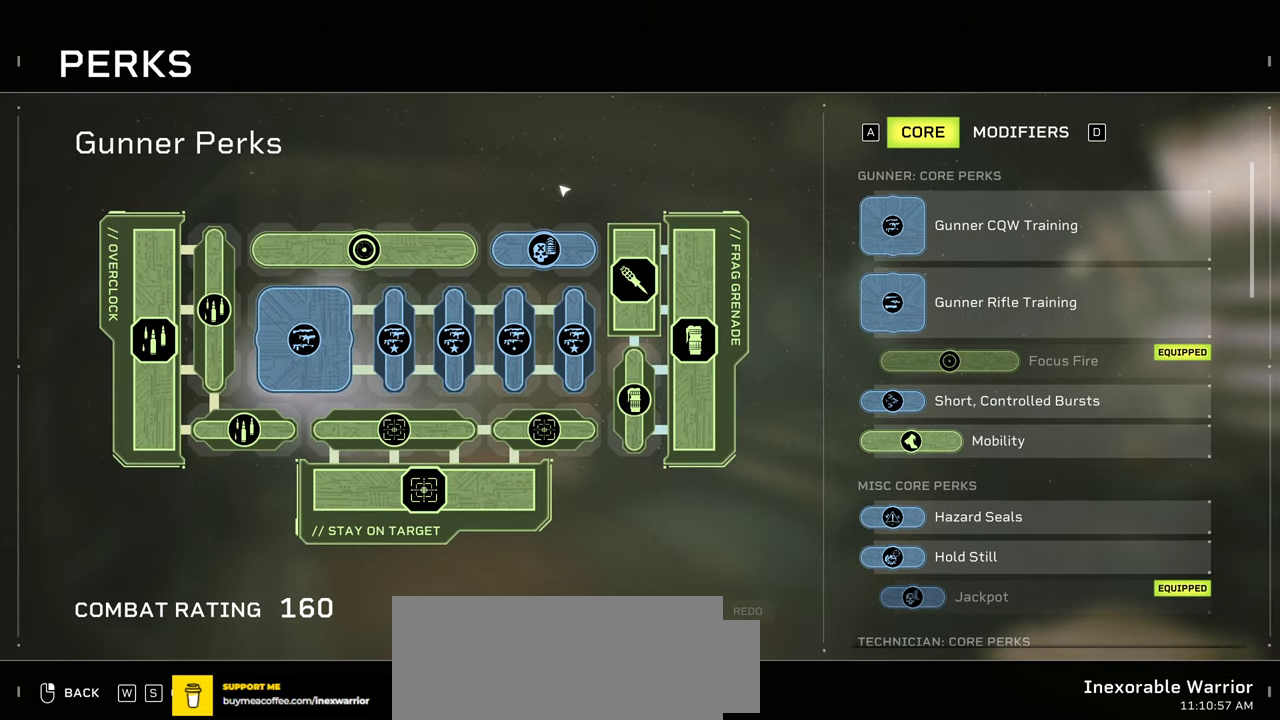
{"keys": [], "mouse": [], "events": [[50, "mouse_right", "up"]]}
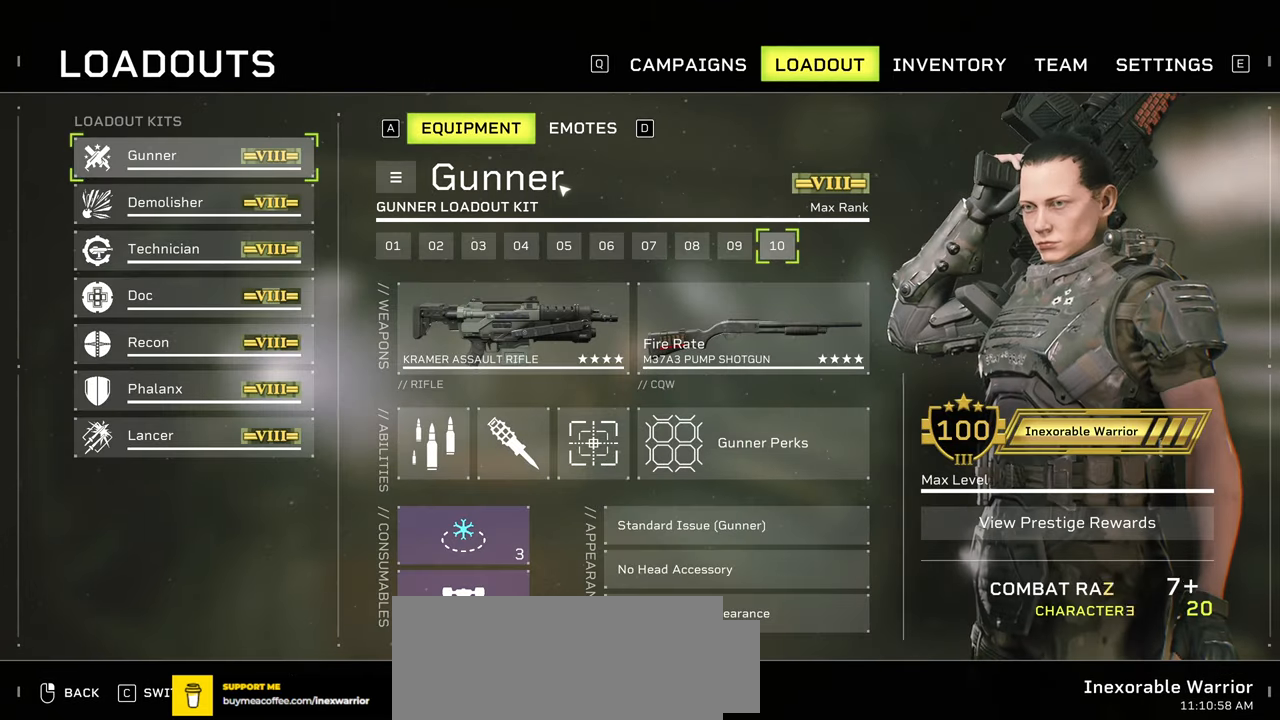
{"keys": [], "mouse": [], "events": [[67, "mouse_right", "down"], [167, "mouse_right", "up"]]}
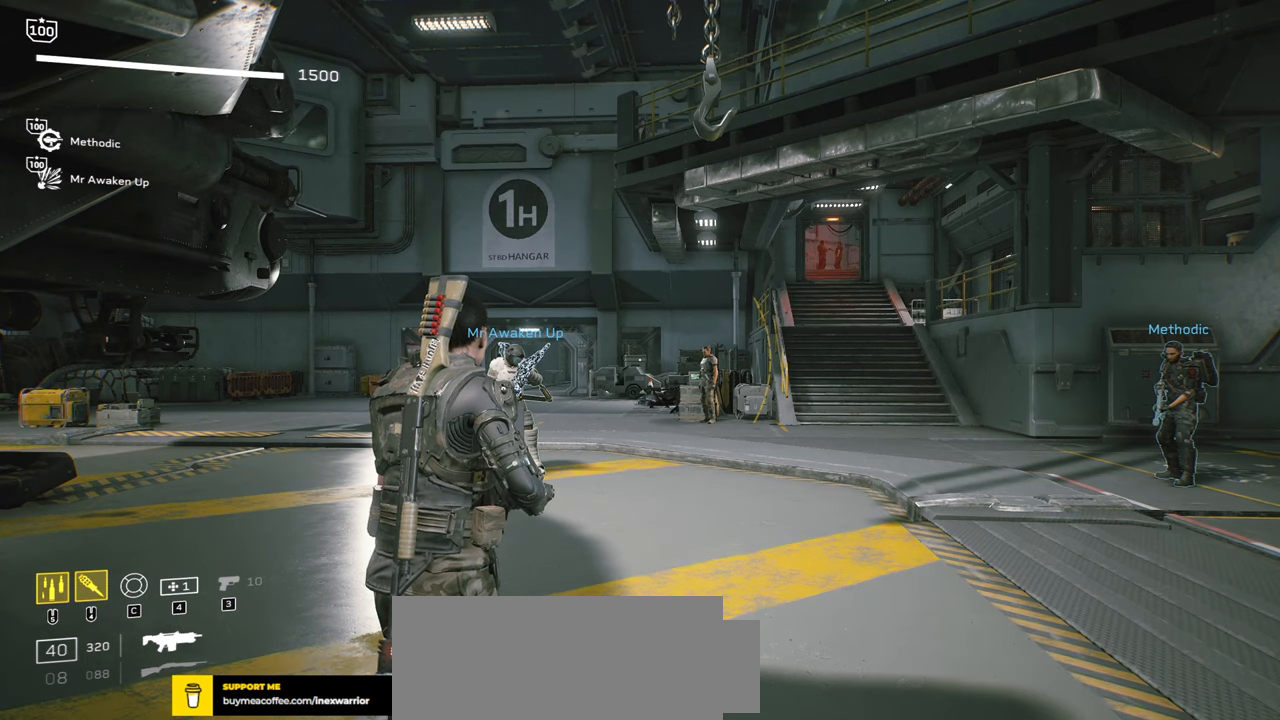
{"keys": [], "mouse": [], "events": []}
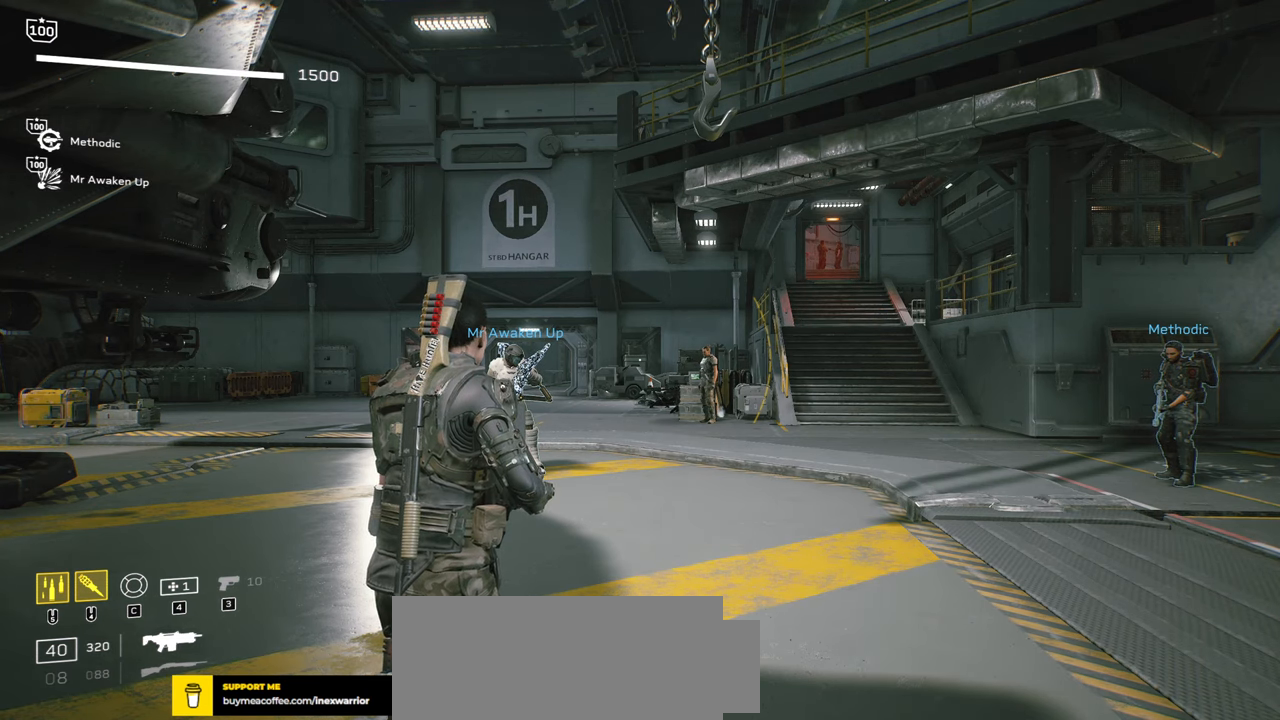
{"keys": [], "mouse": [], "events": [[67, "alt", "down"], [284, "tab", "down"], [400, "alt", "up"], [400, "tab", "up"]]}
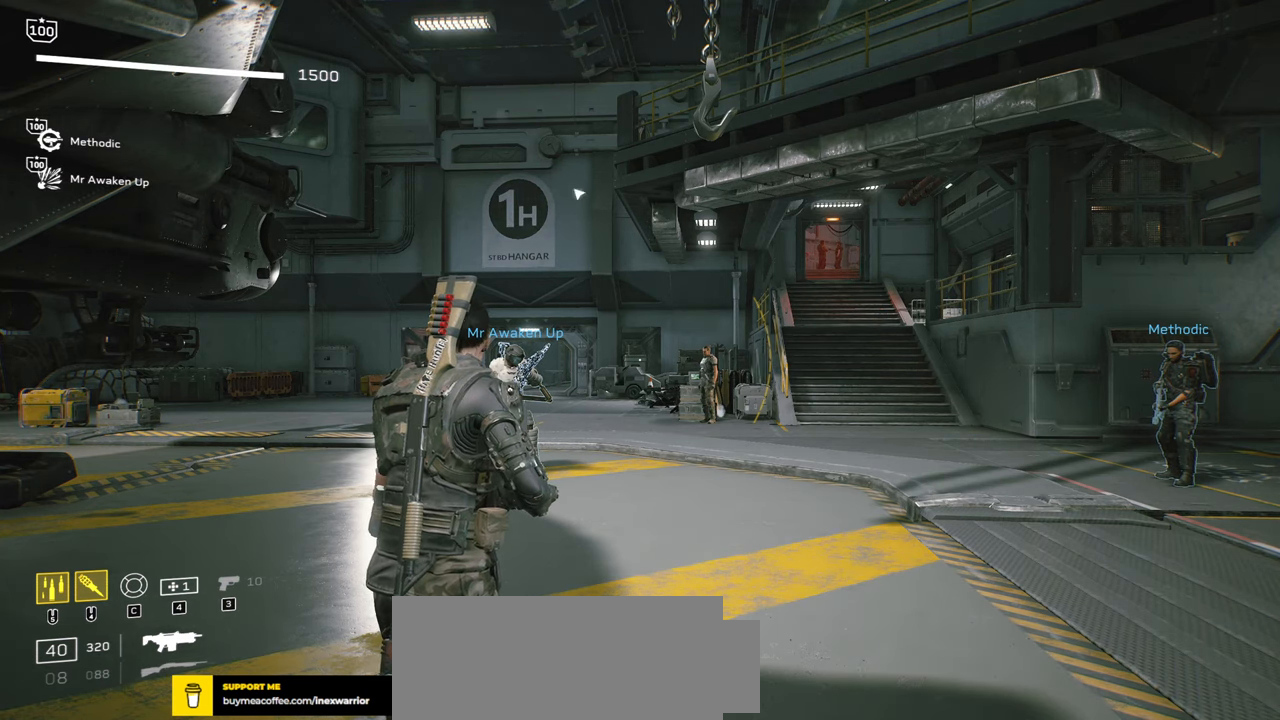
{"keys": [], "mouse": [], "events": []}
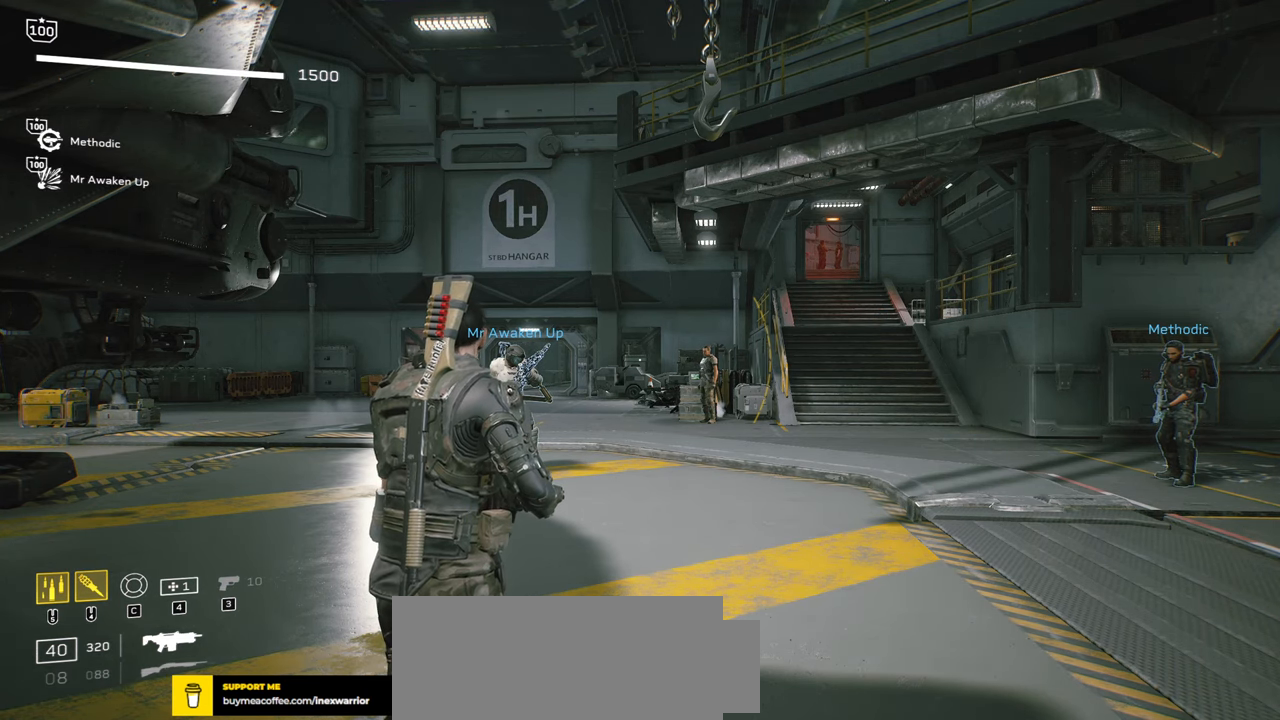
{"keys": [], "mouse": [], "events": [[350, "mouse_left", "down"], [400, "mouse_left", "up"]]}
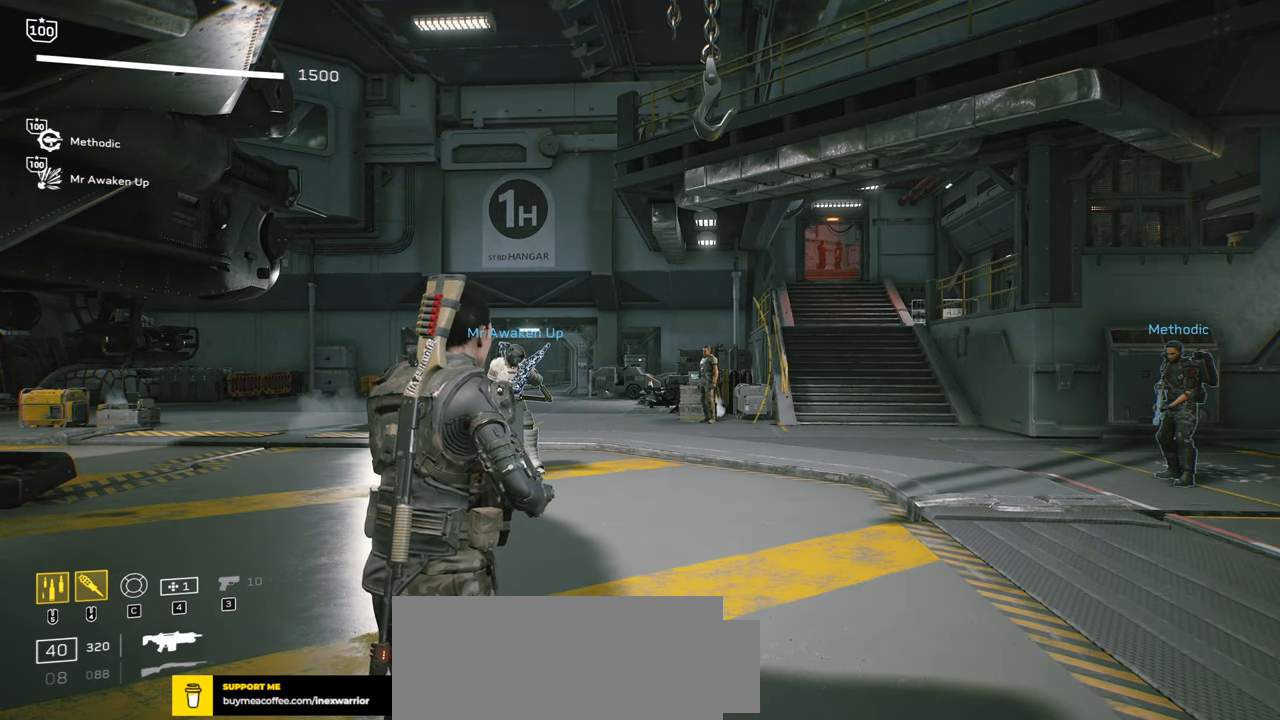
{"keys": [], "mouse": [], "events": []}
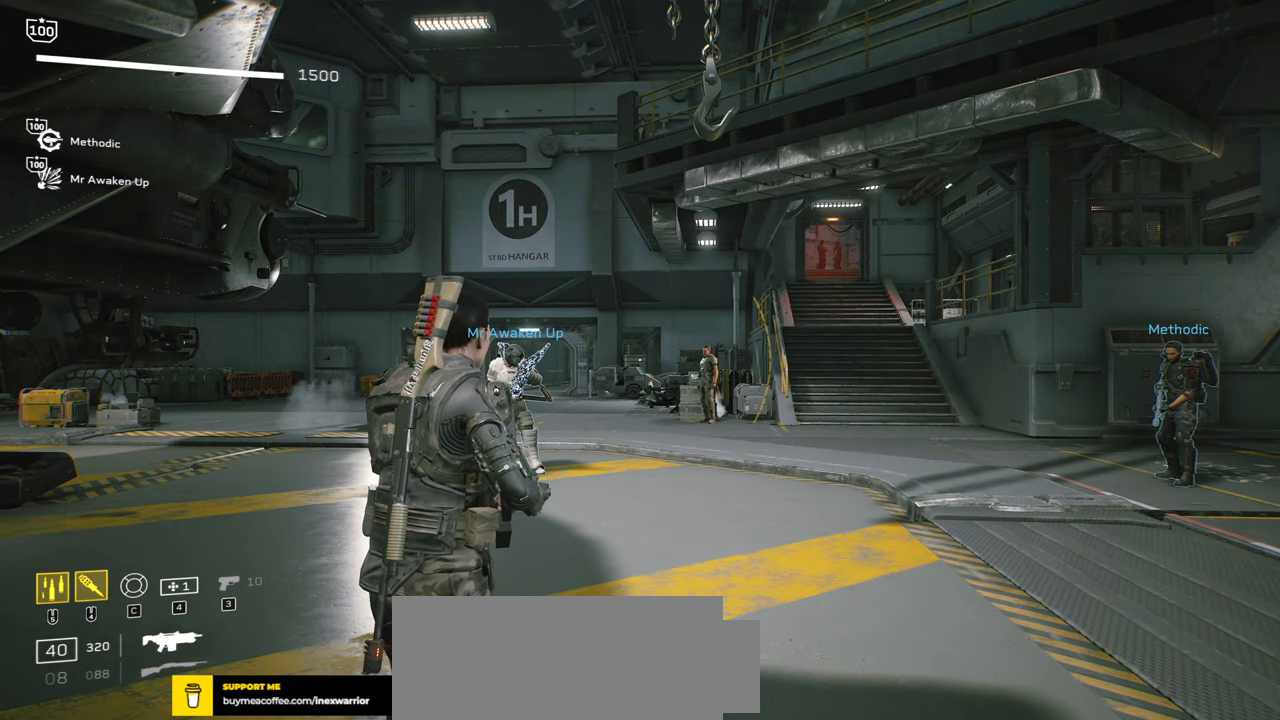
{"keys": [], "mouse": ["left"], "events": [[500, "mouse_left", "down"]]}